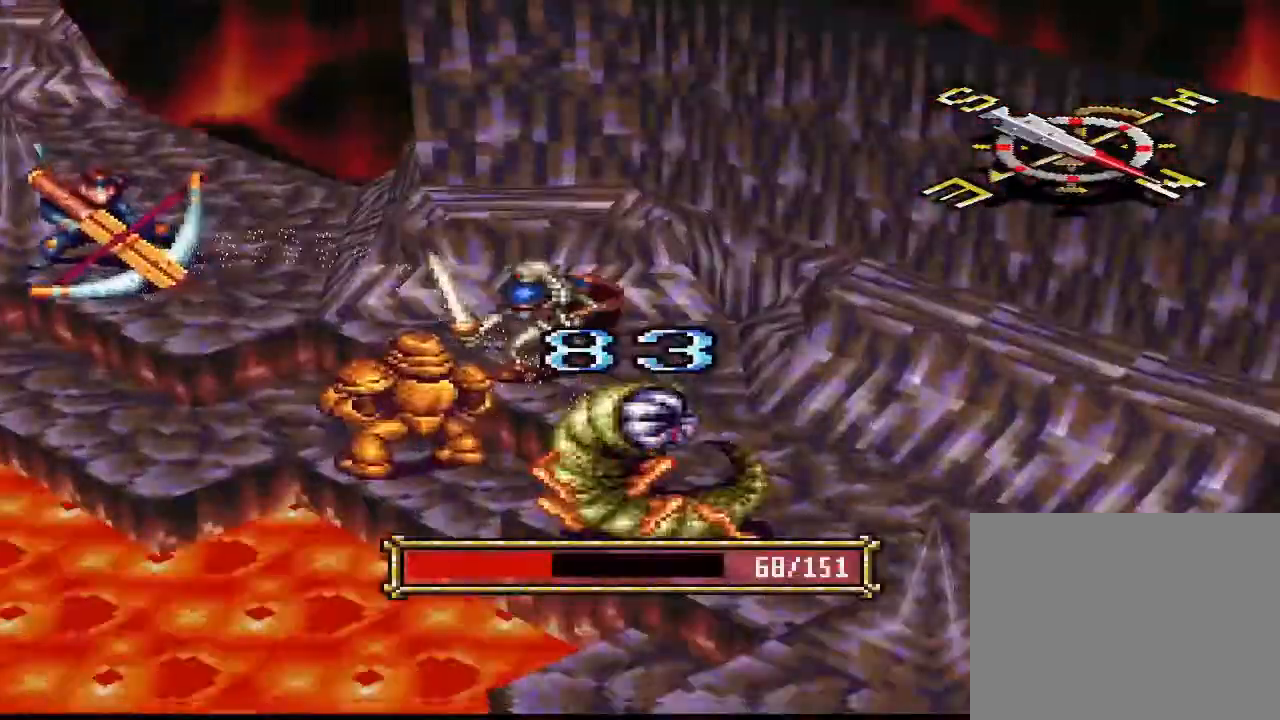
Gameplay with a controller (PlayStation layout); each line is a JSON object with the inputs held at the frame after it. "events" lists button and stick changes between this image and that frame as [ms after this image, input, new state], when the widget could be followed in between. Not read: L3 left_stick.
{"buttons": [], "right_stick": "center", "events": [[67, "CIRCLE", "down"], [100, "CIRCLE", "up"], [233, "CIRCLE", "down"], [400, "CIRCLE", "up"]]}
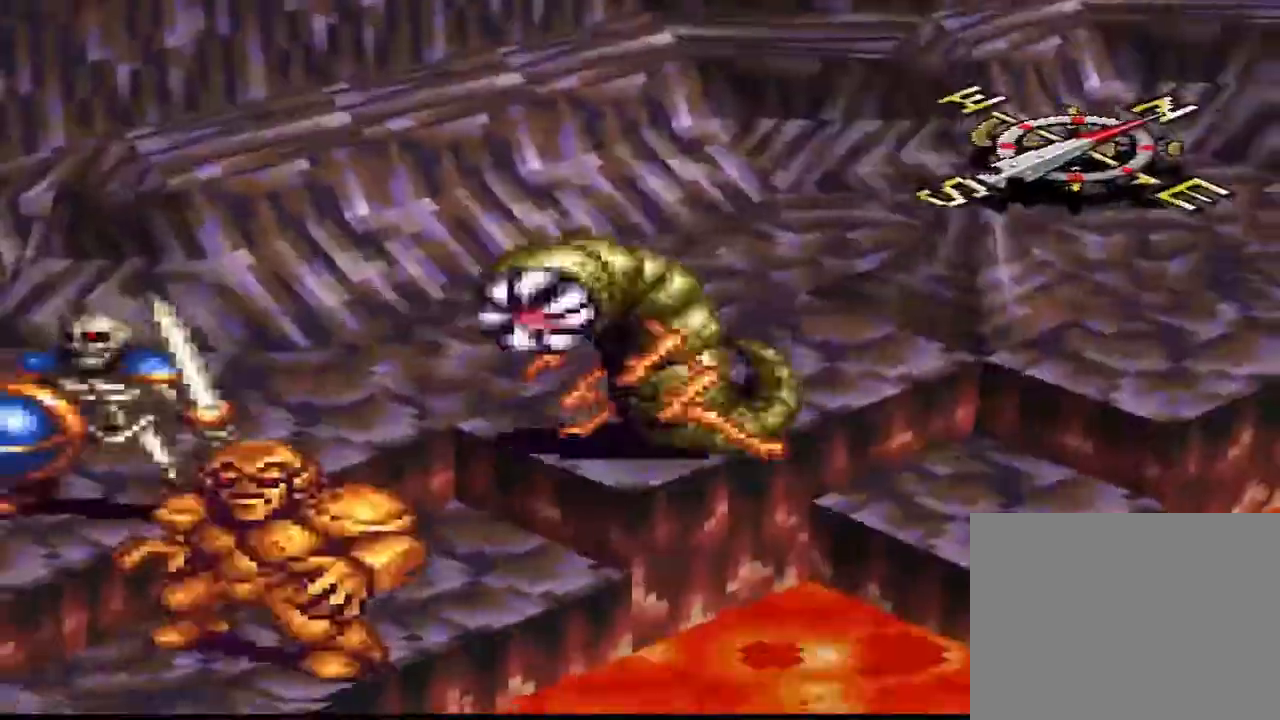
{"buttons": ["CIRCLE"], "right_stick": "center", "events": [[267, "CIRCLE", "down"], [300, "CIRCLE", "up"], [467, "CIRCLE", "down"]]}
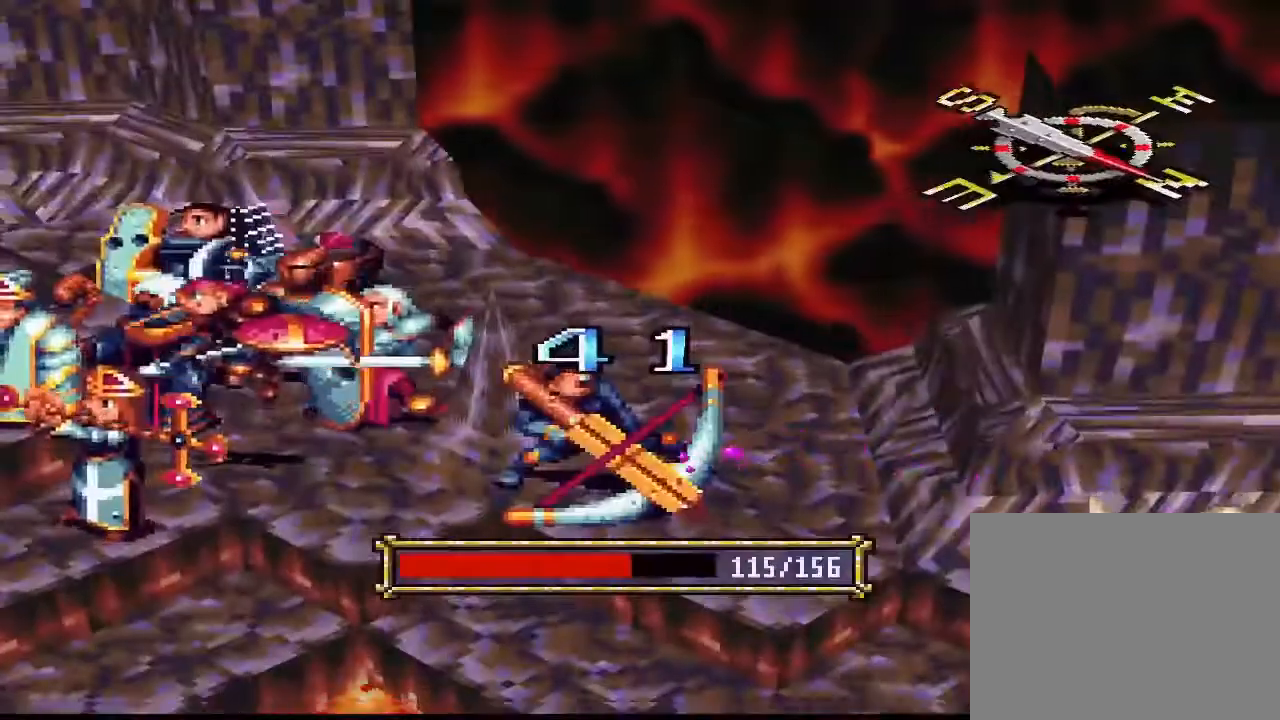
{"buttons": [], "right_stick": "center", "events": [[100, "CIRCLE", "up"]]}
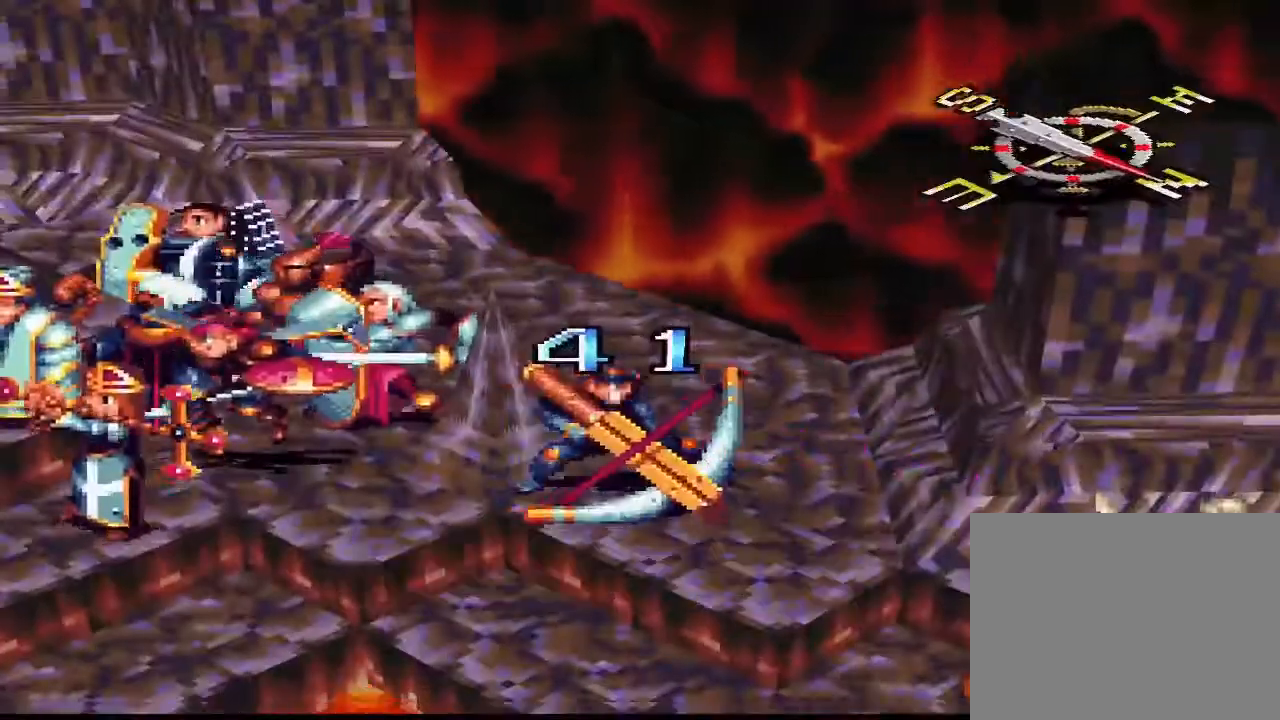
{"buttons": [], "right_stick": "center", "events": []}
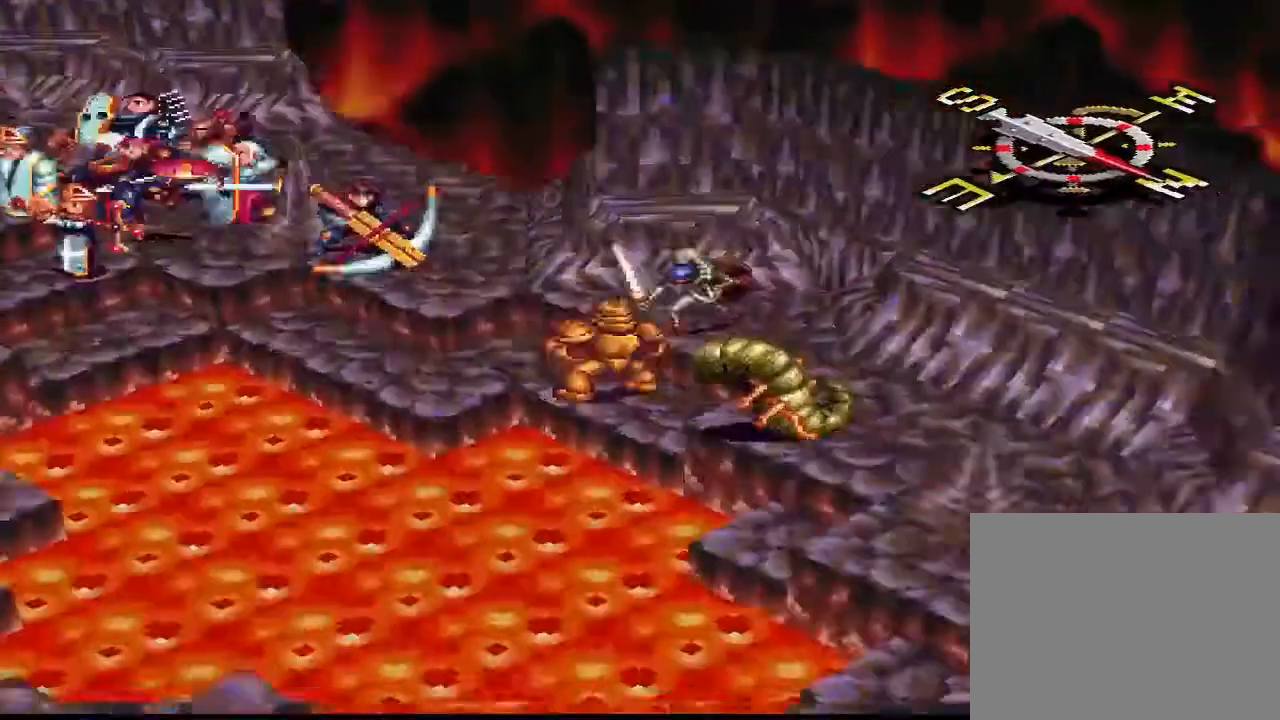
{"buttons": [], "right_stick": "center", "events": [[200, "CIRCLE", "down"], [300, "CIRCLE", "up"]]}
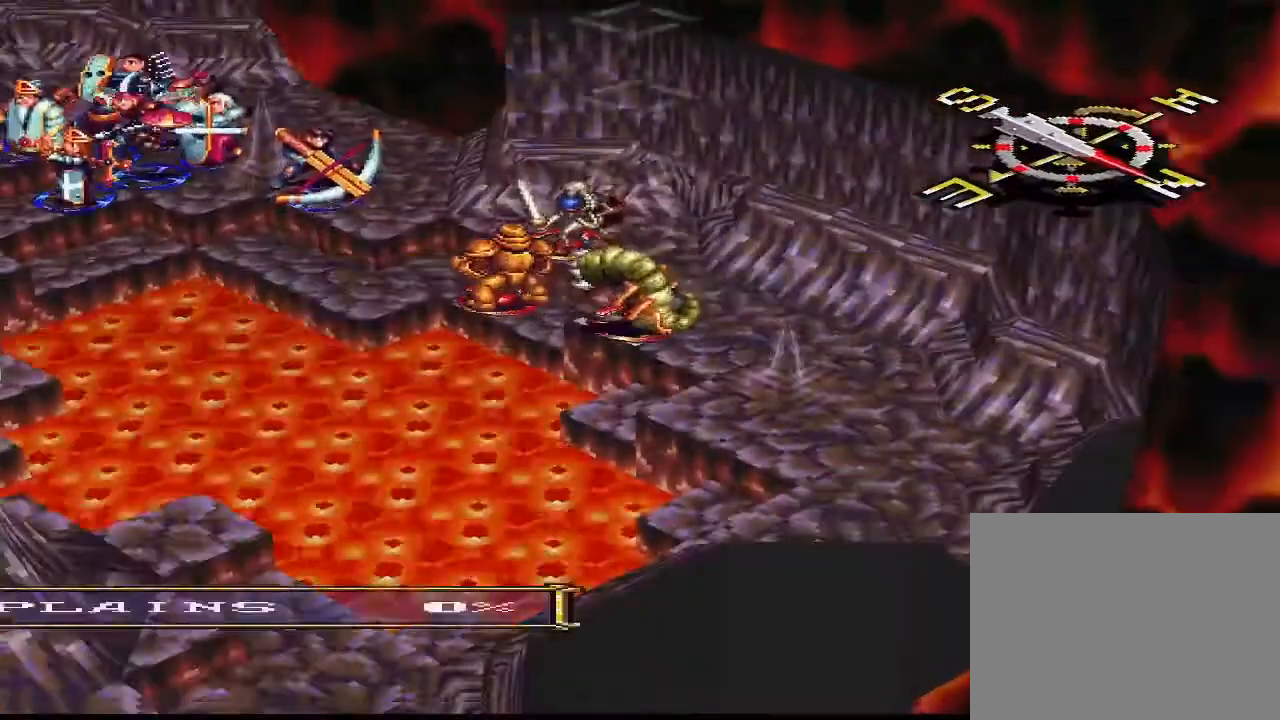
{"buttons": ["DPAD_LEFT"], "right_stick": "center", "events": [[67, "DPAD_DOWN", "down"], [200, "DPAD_DOWN", "up"], [300, "DPAD_LEFT", "down"]]}
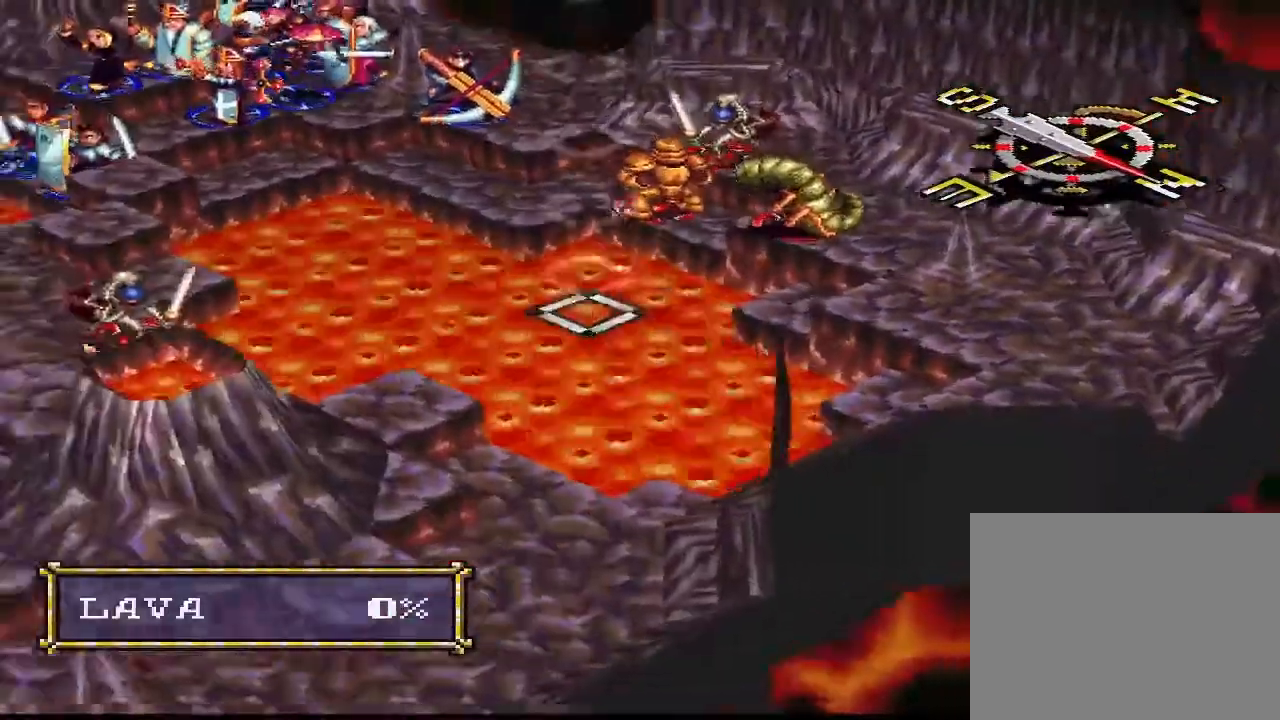
{"buttons": [], "right_stick": "center", "events": [[33, "DPAD_LEFT", "up"], [133, "DPAD_LEFT", "down"], [167, "DPAD_LEFT", "up"], [200, "DPAD_LEFT", "down"], [267, "DPAD_LEFT", "up"], [300, "DPAD_LEFT", "down"], [367, "DPAD_LEFT", "up"]]}
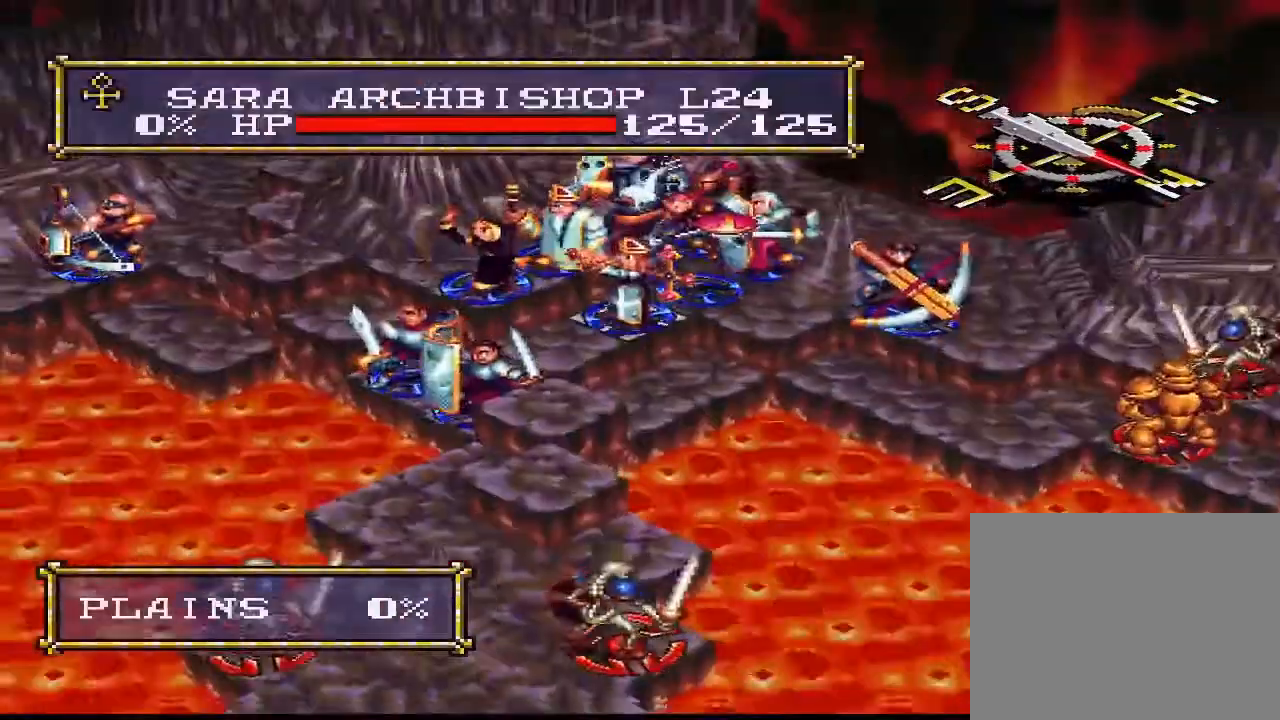
{"buttons": ["DPAD_UP"], "right_stick": "center", "events": [[133, "DPAD_LEFT", "down"], [200, "DPAD_LEFT", "up"], [367, "DPAD_UP", "down"], [400, "DPAD_UP", "up"], [467, "DPAD_UP", "down"]]}
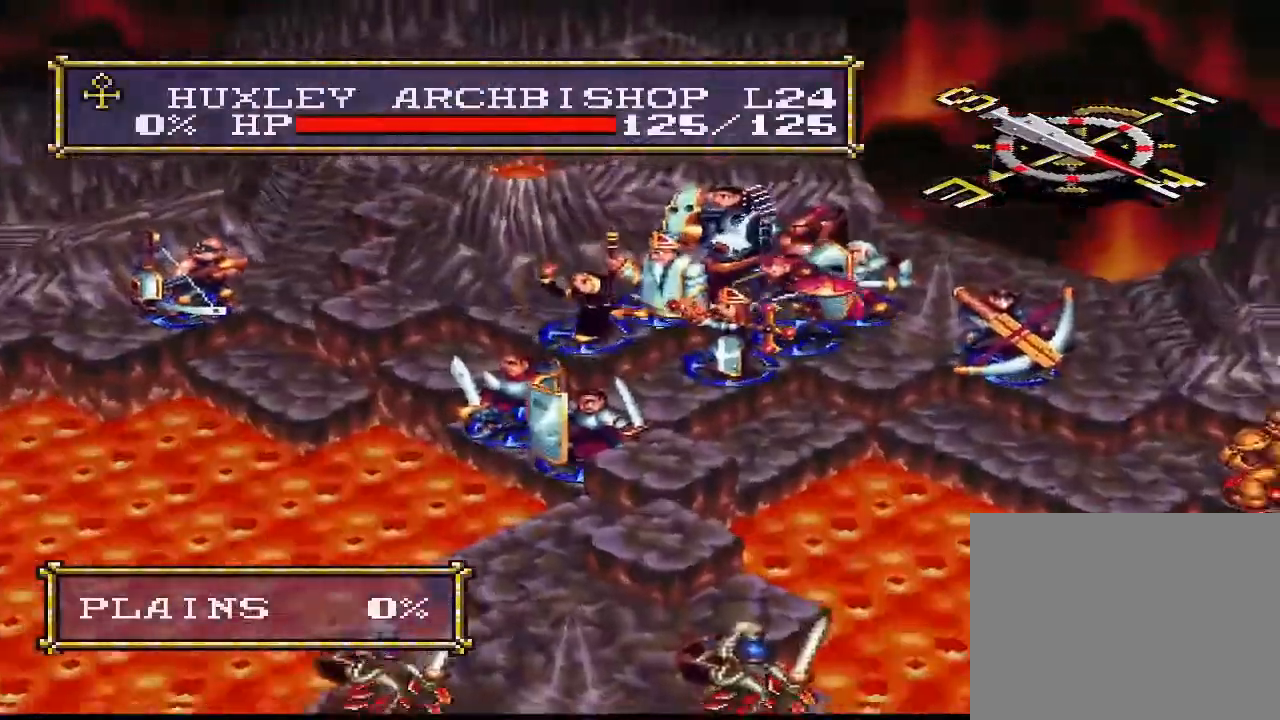
{"buttons": ["DPAD_UP"], "right_stick": "center", "events": [[67, "DPAD_UP", "up"], [467, "DPAD_UP", "down"]]}
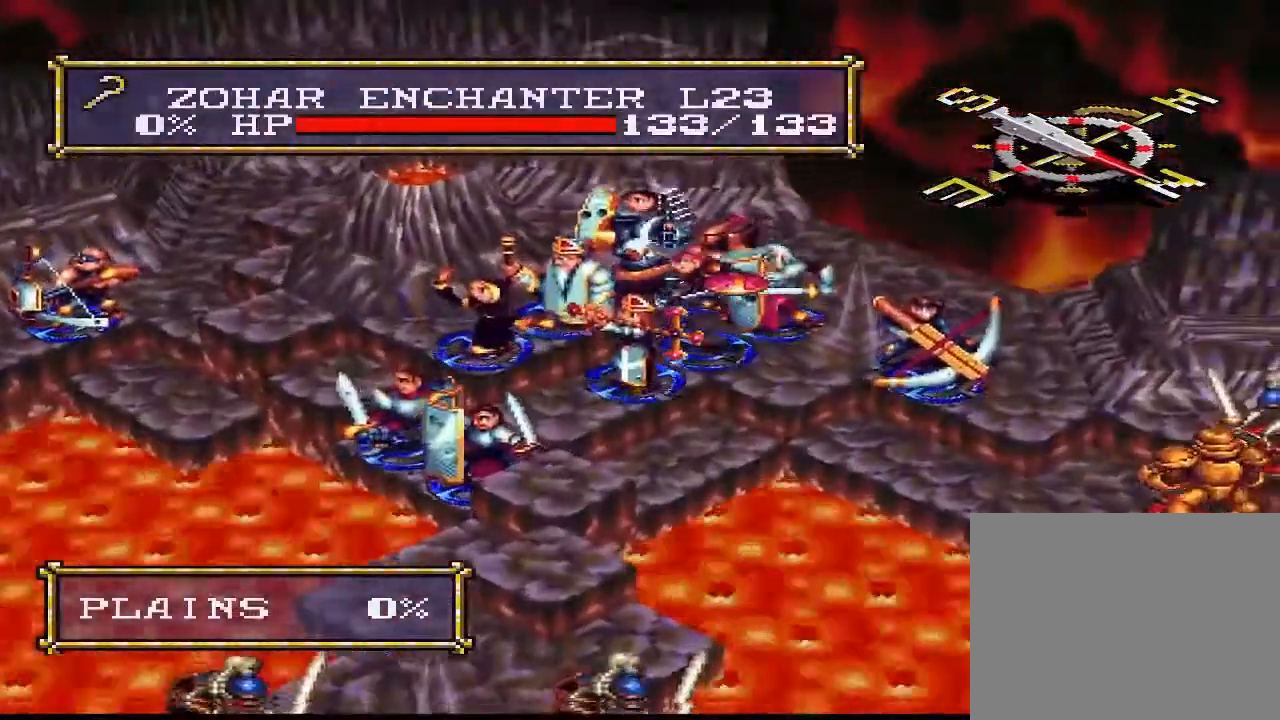
{"buttons": ["DPAD_UP"], "right_stick": "center", "events": [[133, "DPAD_UP", "up"], [500, "DPAD_UP", "down"]]}
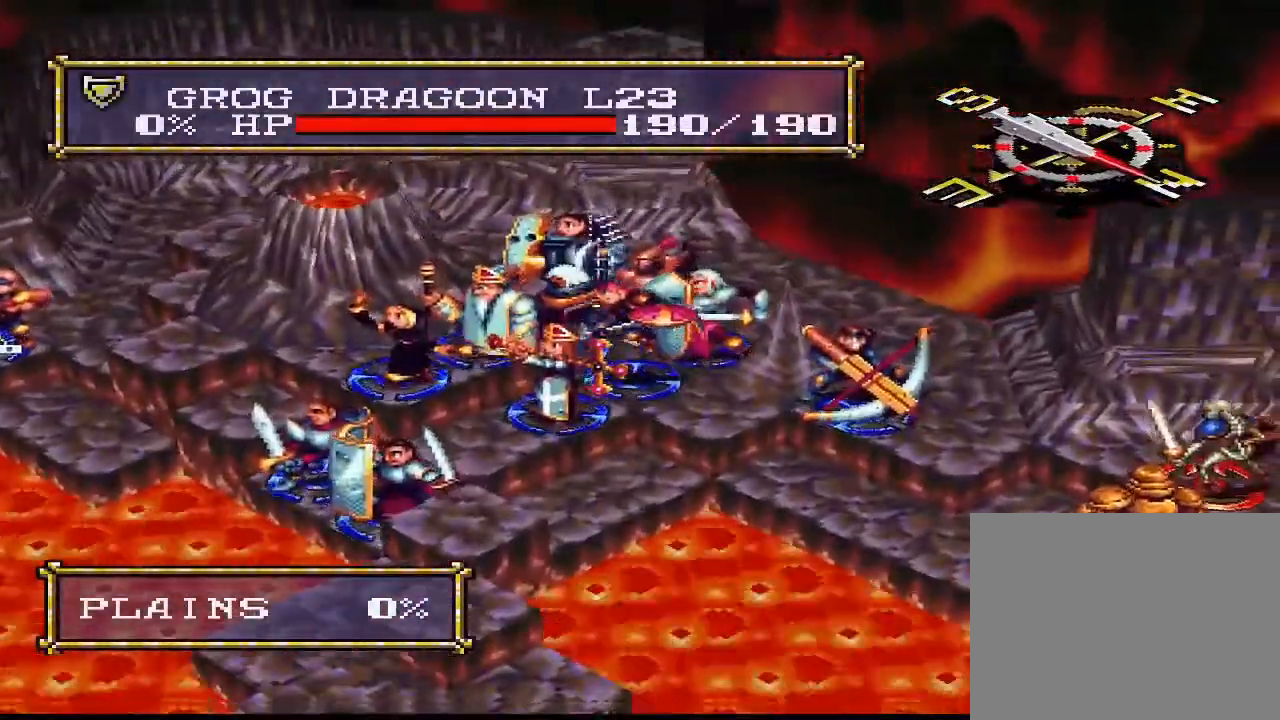
{"buttons": ["DPAD_DOWN"], "right_stick": "center", "events": [[133, "DPAD_UP", "up"], [433, "DPAD_DOWN", "down"]]}
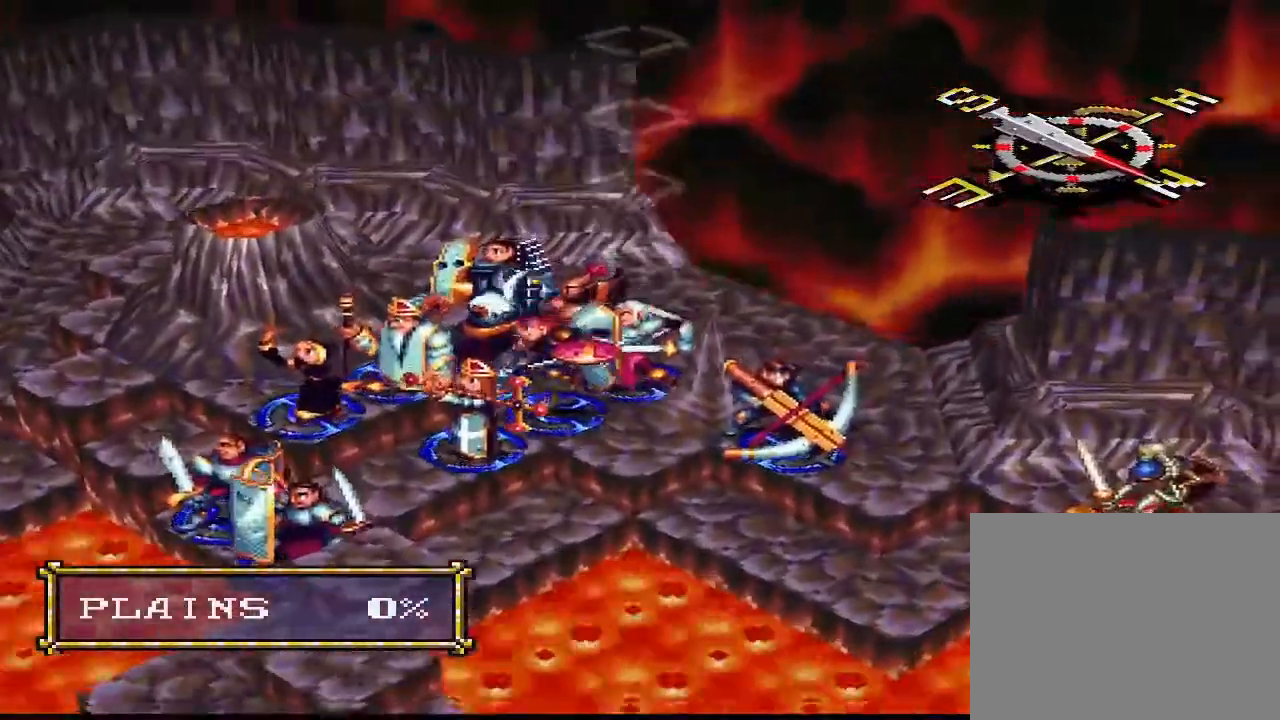
{"buttons": [], "right_stick": "center", "events": [[33, "DPAD_DOWN", "up"]]}
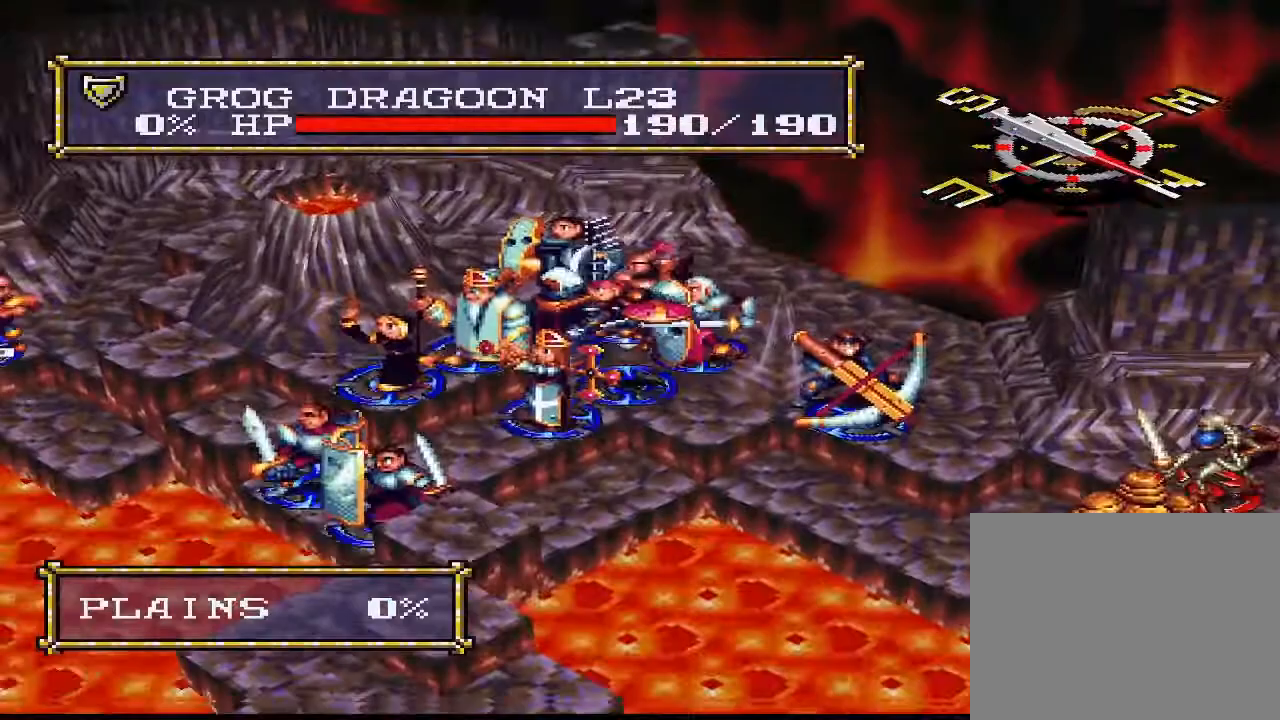
{"buttons": [], "right_stick": "center", "events": []}
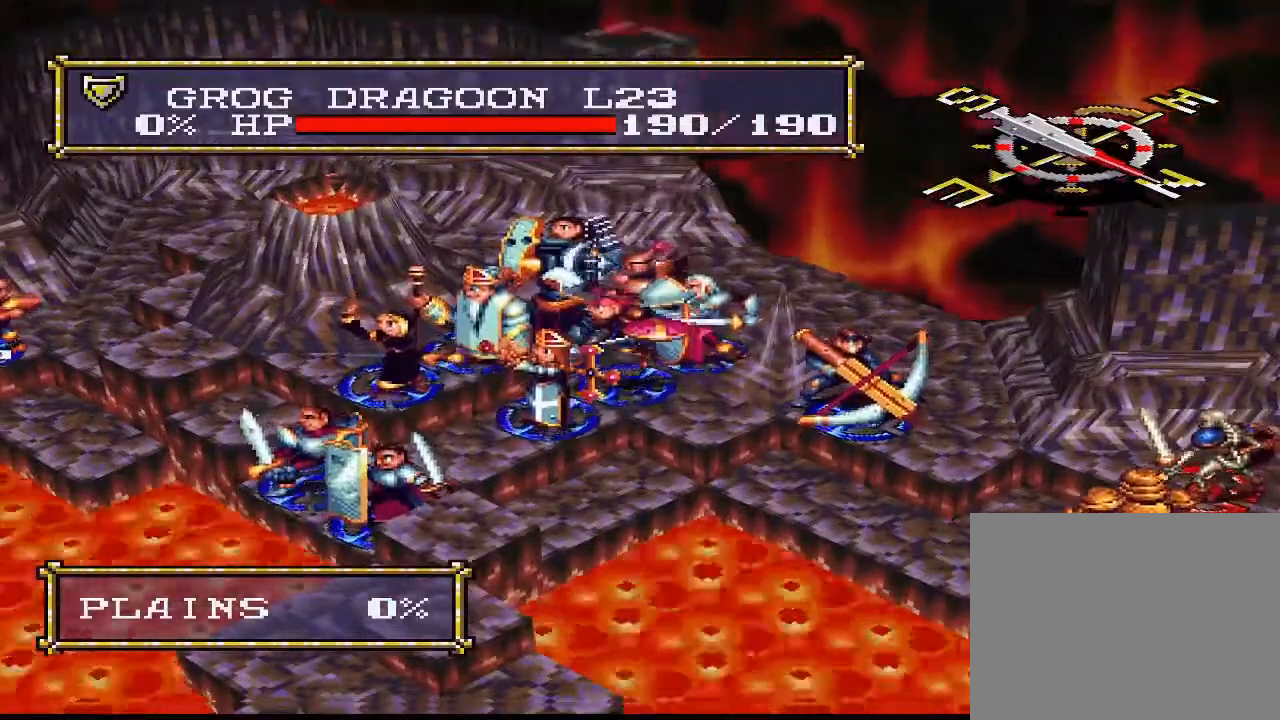
{"buttons": [], "right_stick": "center", "events": [[67, "DPAD_LEFT", "down"], [133, "DPAD_LEFT", "up"]]}
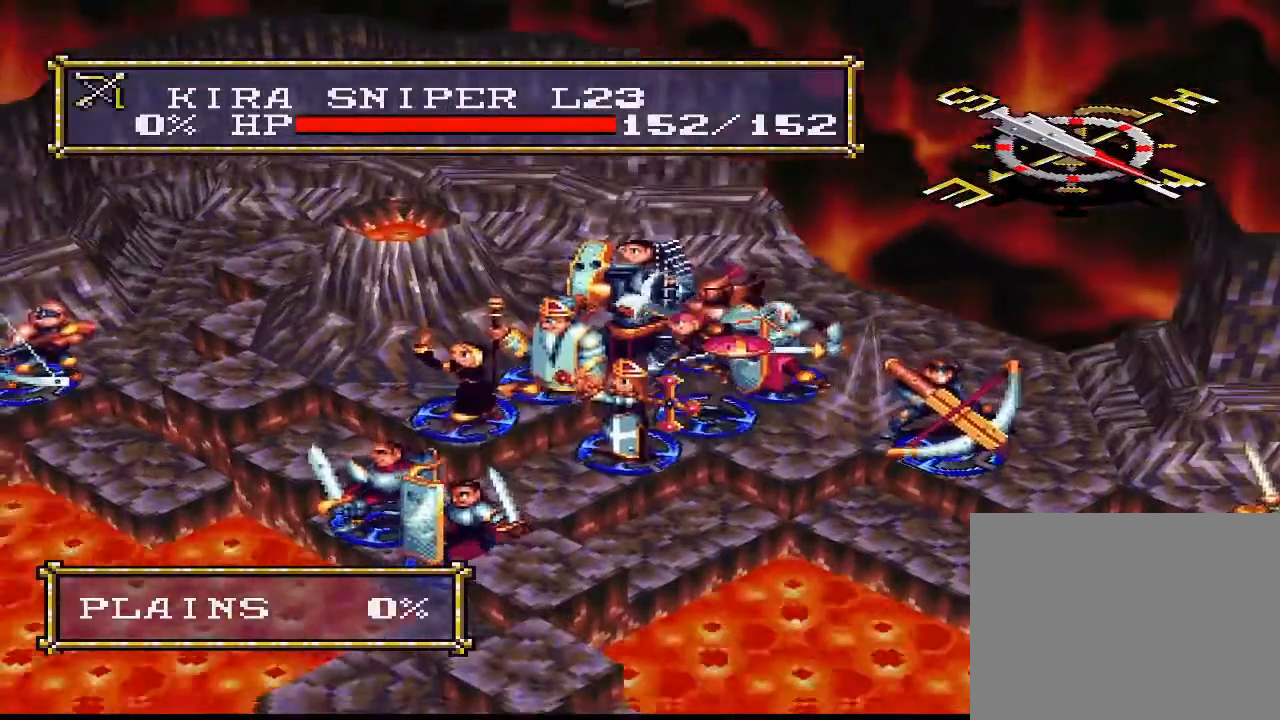
{"buttons": [], "right_stick": "center", "events": [[300, "DPAD_RIGHT", "down"], [400, "DPAD_RIGHT", "up"]]}
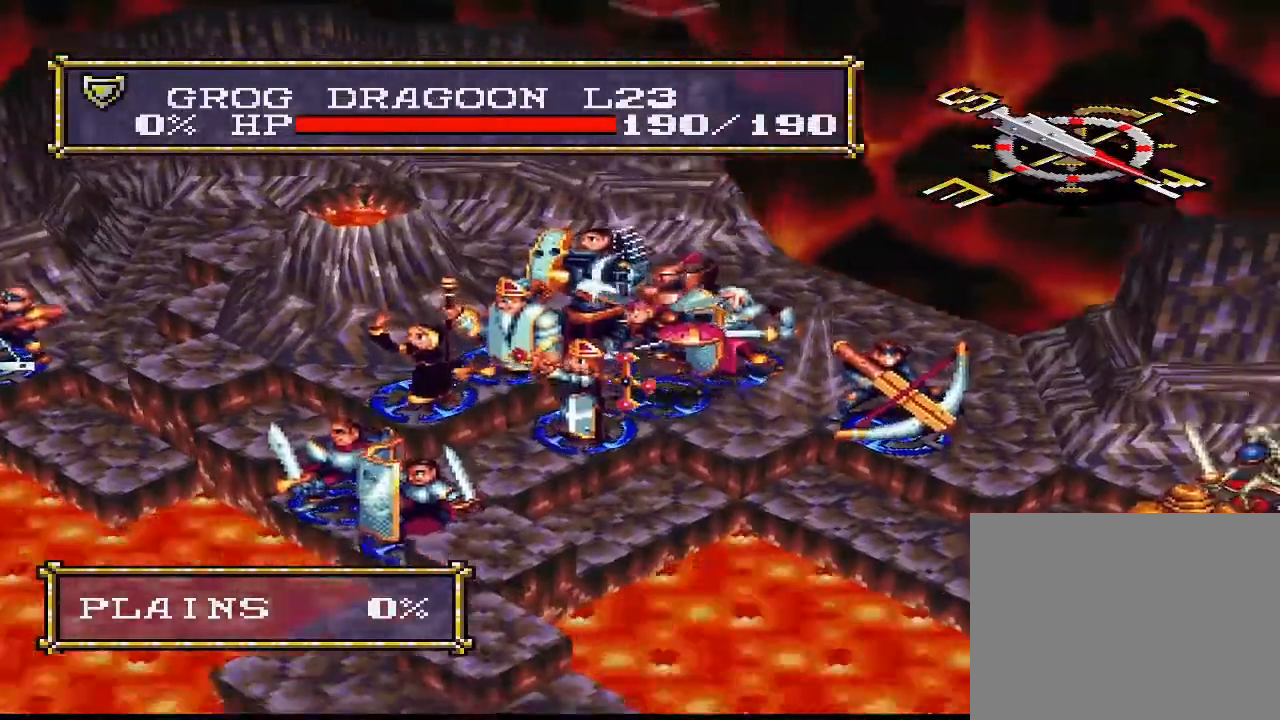
{"buttons": ["CIRCLE"], "right_stick": "center", "events": [[233, "CIRCLE", "down"], [367, "CIRCLE", "up"], [433, "CIRCLE", "down"]]}
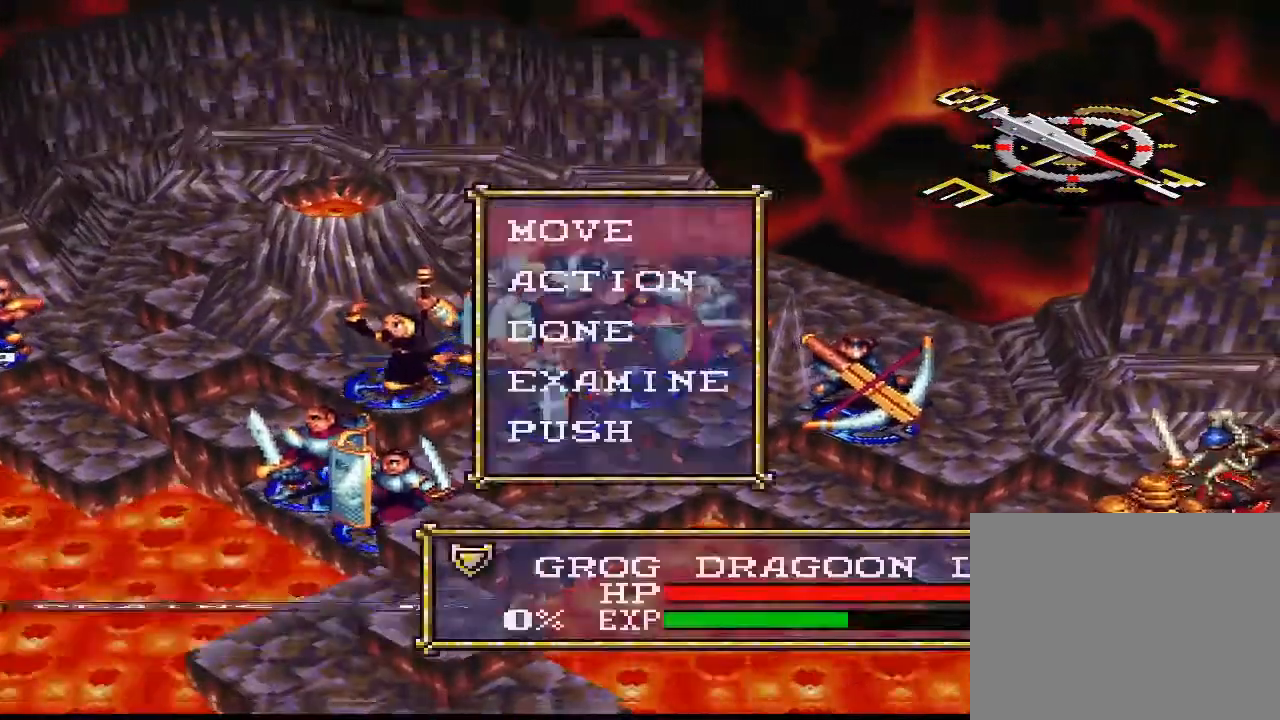
{"buttons": [], "right_stick": "center", "events": [[67, "CIRCLE", "up"], [233, "DPAD_RIGHT", "down"], [367, "DPAD_RIGHT", "up"], [433, "DPAD_RIGHT", "down"], [500, "DPAD_RIGHT", "up"]]}
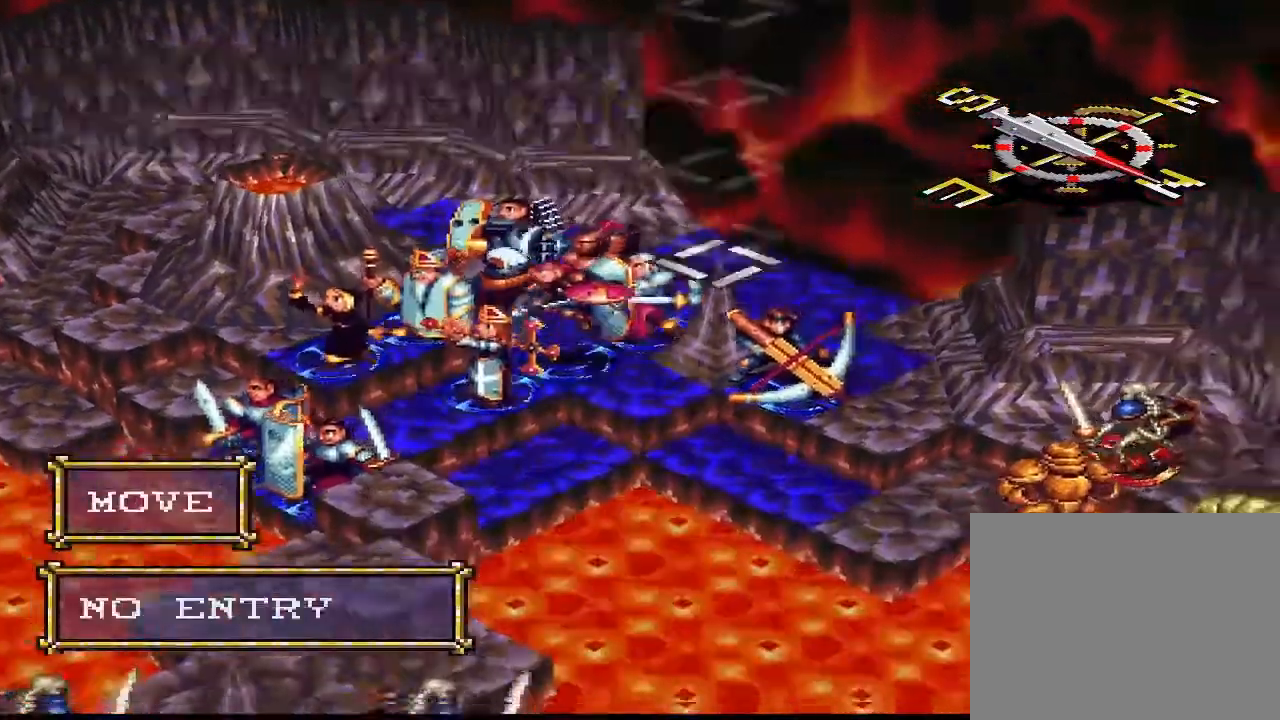
{"buttons": [], "right_stick": "center", "events": [[133, "DPAD_DOWN", "down"], [167, "DPAD_DOWN", "up"], [200, "DPAD_LEFT", "down"], [233, "DPAD_LEFT", "up"]]}
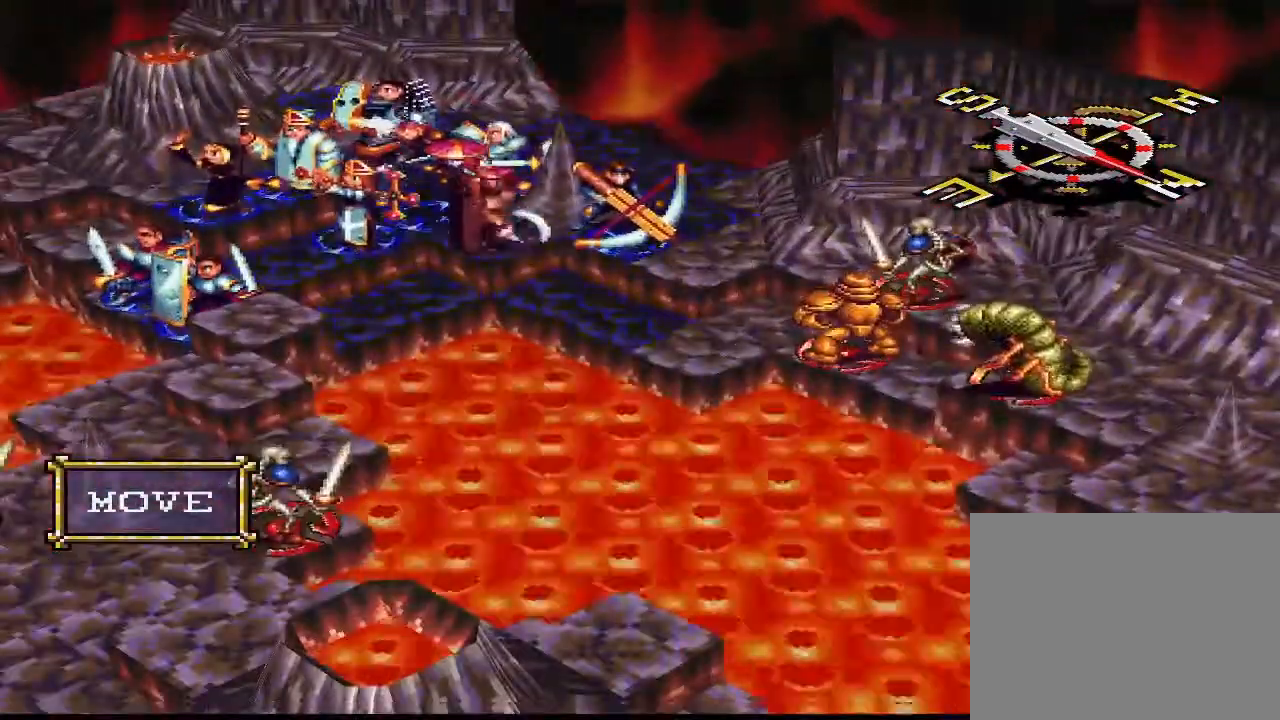
{"buttons": [], "right_stick": "center", "events": []}
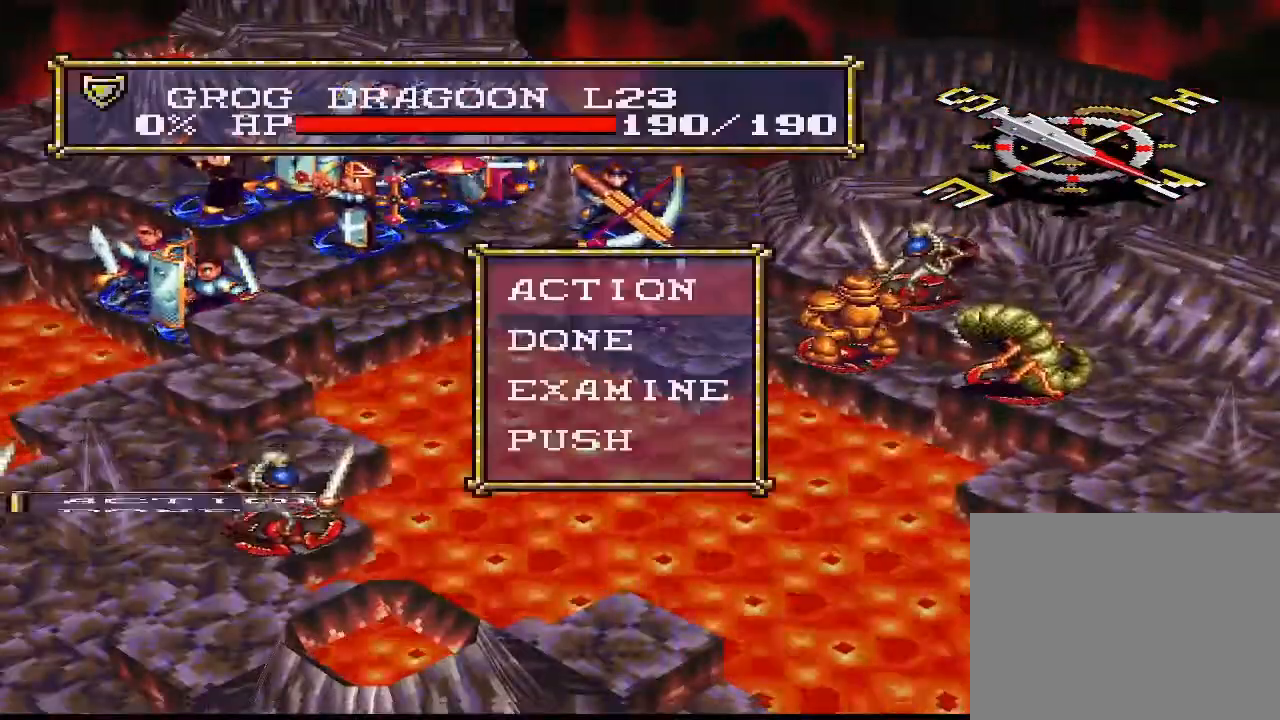
{"buttons": [], "right_stick": "center", "events": [[267, "DPAD_DOWN", "down"], [400, "CIRCLE", "down"], [400, "DPAD_DOWN", "up"], [467, "CIRCLE", "up"]]}
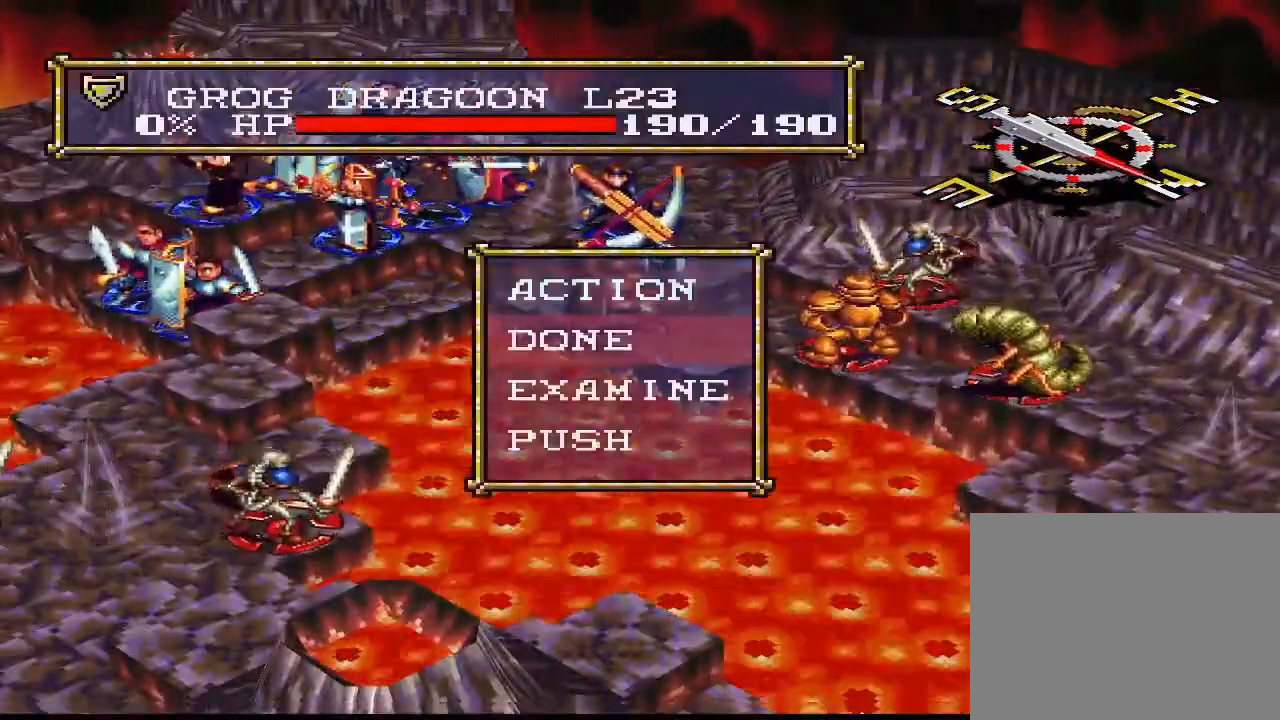
{"buttons": ["DPAD_LEFT"], "right_stick": "center", "events": [[100, "CIRCLE", "down"], [200, "CIRCLE", "up"], [367, "DPAD_LEFT", "down"], [433, "DPAD_LEFT", "up"], [500, "DPAD_LEFT", "down"]]}
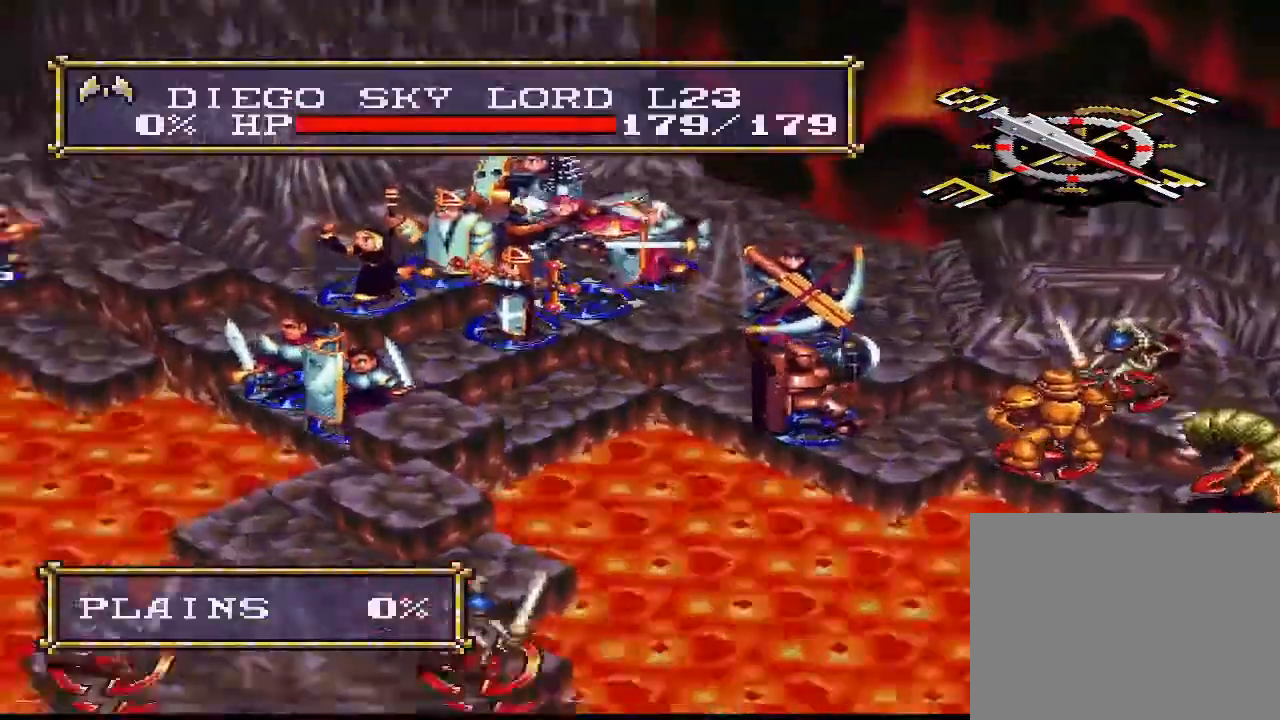
{"buttons": ["CIRCLE"], "right_stick": "center", "events": [[33, "DPAD_LEFT", "up"], [200, "DPAD_UP", "down"], [300, "DPAD_UP", "up"], [500, "CIRCLE", "down"]]}
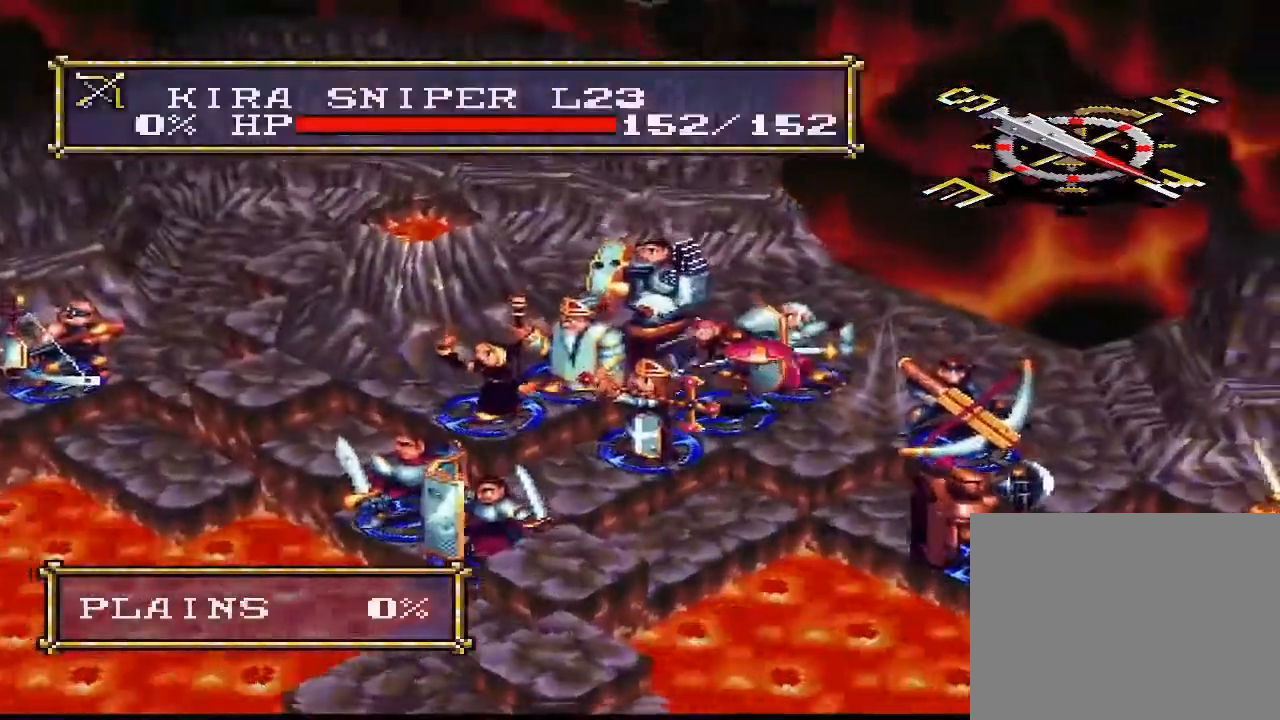
{"buttons": [], "right_stick": "center", "events": [[100, "CIRCLE", "up"]]}
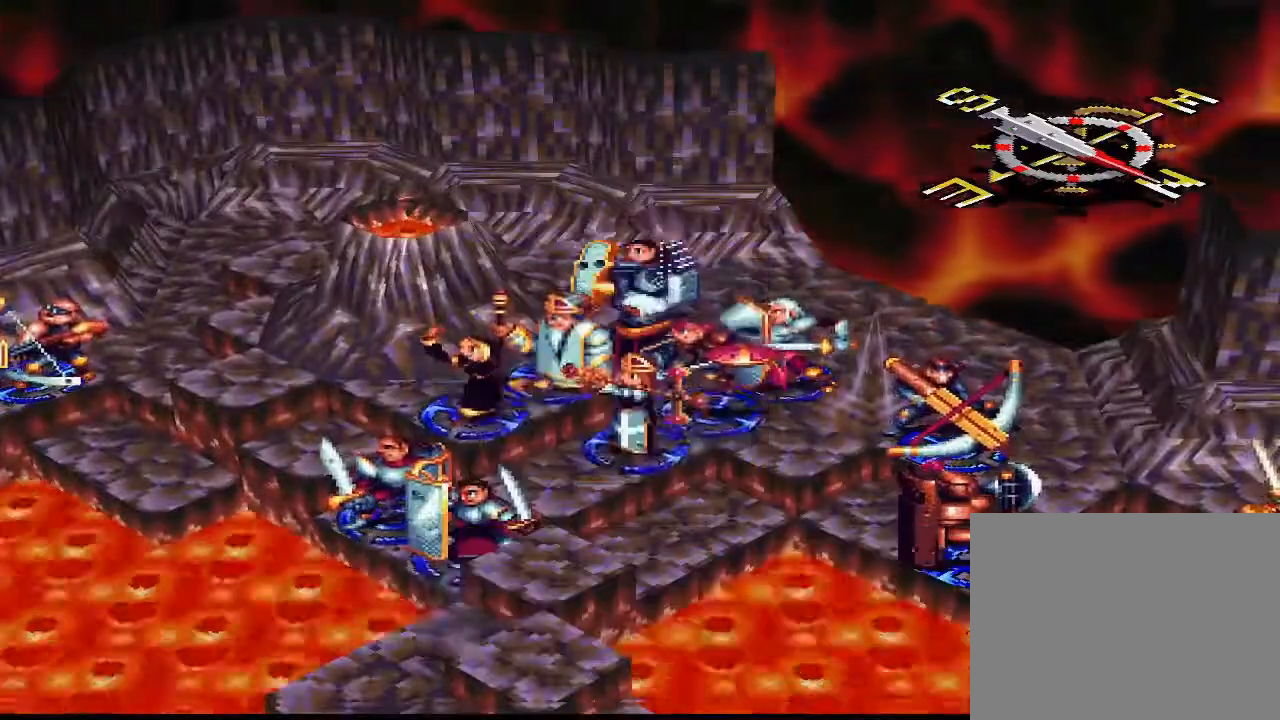
{"buttons": [], "right_stick": "center", "events": [[233, "DPAD_UP", "down"], [367, "DPAD_UP", "up"]]}
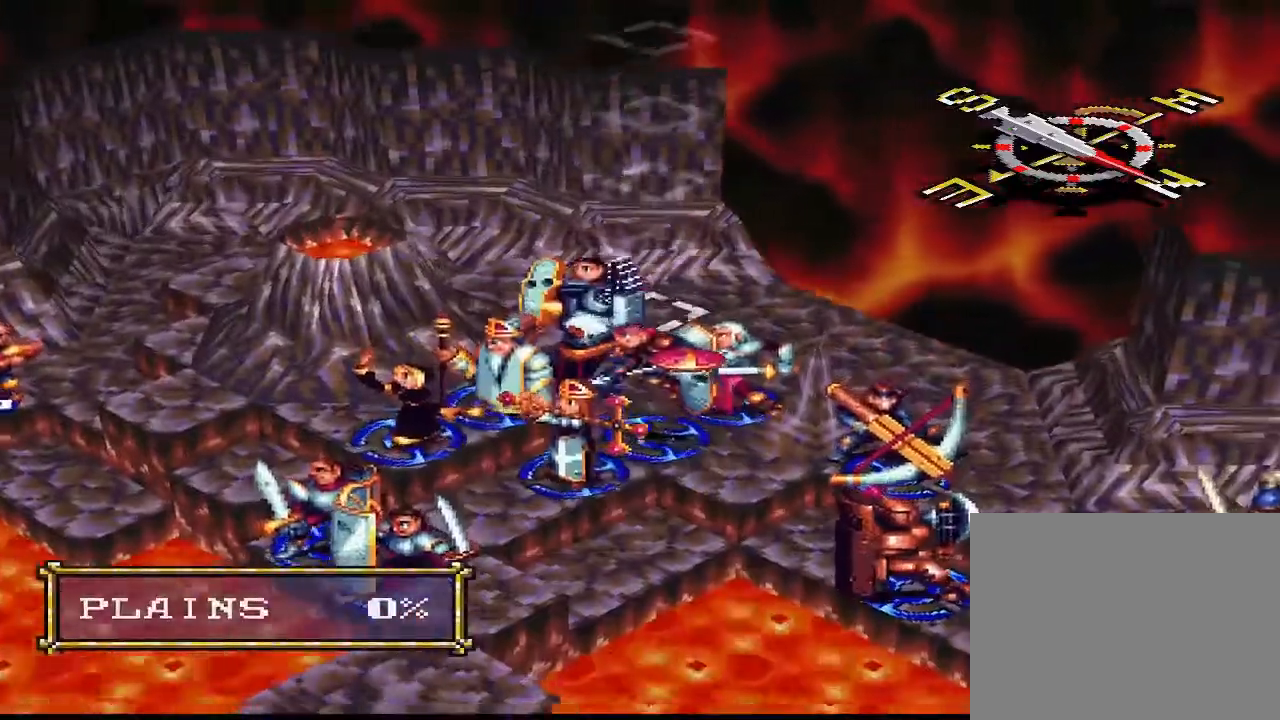
{"buttons": [], "right_stick": "center", "events": [[233, "DPAD_LEFT", "down"], [267, "DPAD_LEFT", "up"], [367, "DPAD_DOWN", "down"], [433, "DPAD_DOWN", "up"]]}
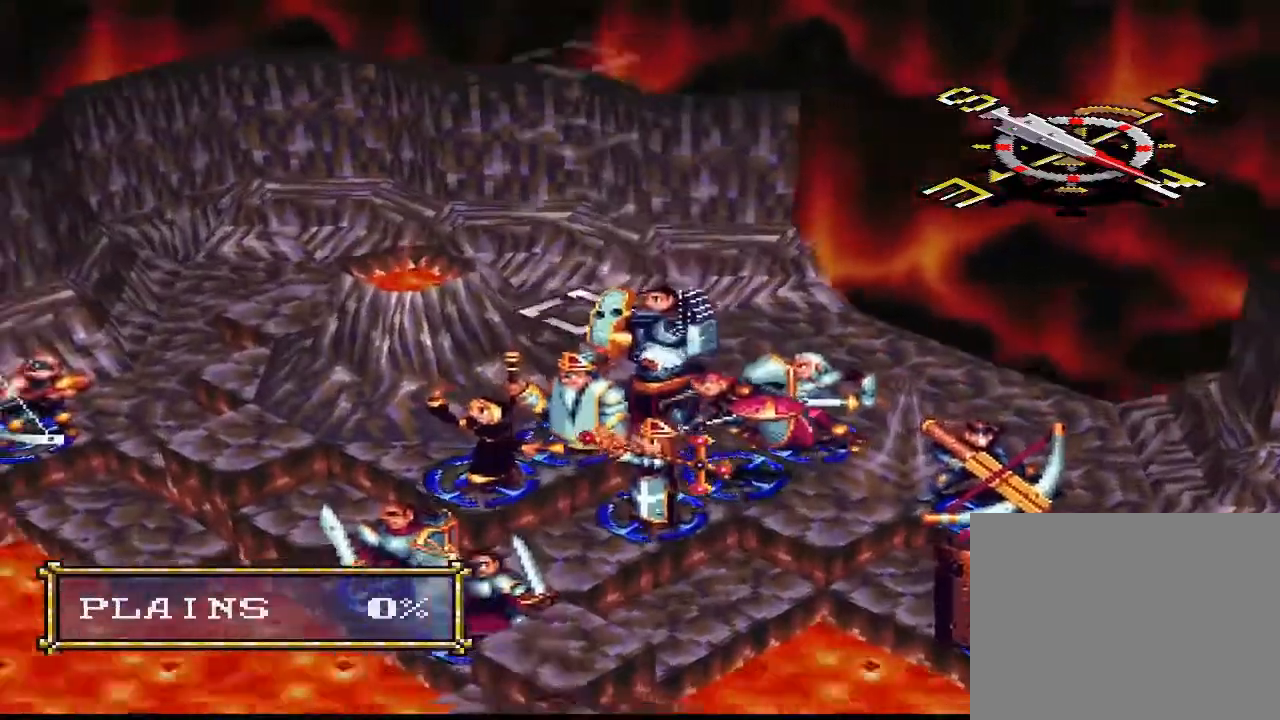
{"buttons": ["CIRCLE"], "right_stick": "center", "events": [[167, "DPAD_RIGHT", "down"], [267, "DPAD_RIGHT", "up"], [500, "CIRCLE", "down"]]}
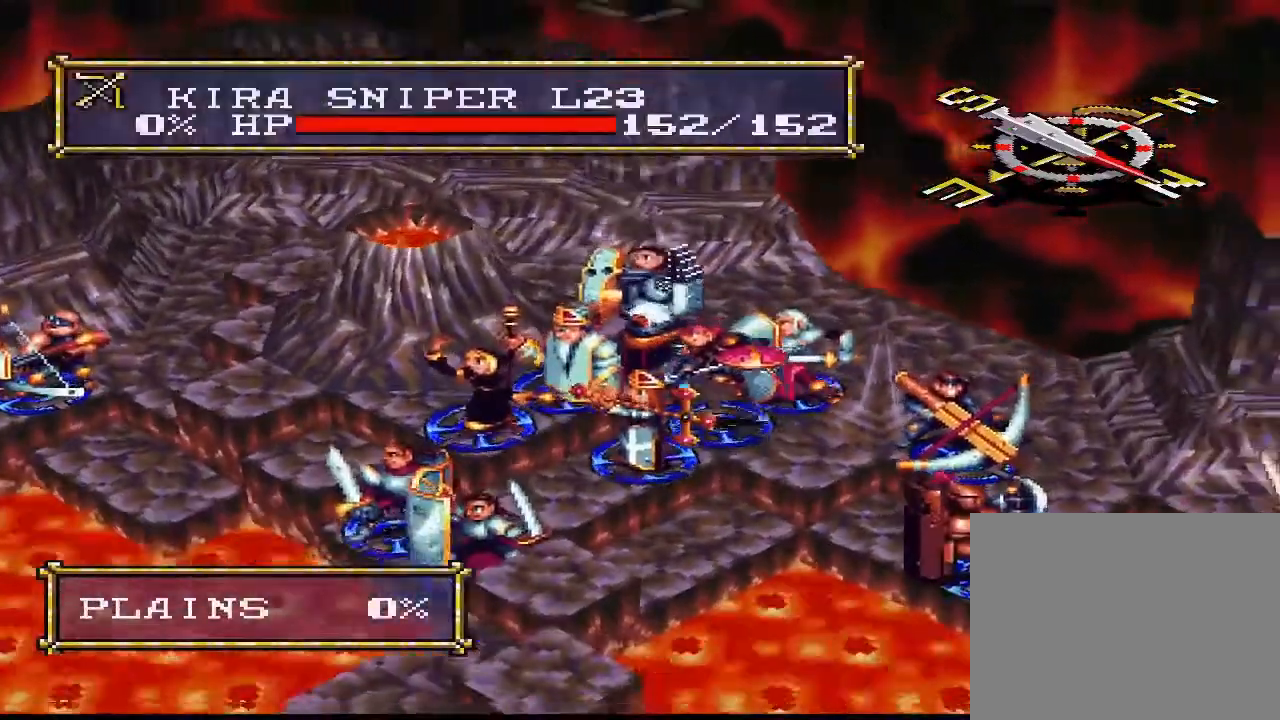
{"buttons": [], "right_stick": "center", "events": [[100, "CIRCLE", "up"], [200, "CIRCLE", "down"], [300, "CIRCLE", "up"], [333, "CIRCLE", "down"], [433, "CIRCLE", "up"]]}
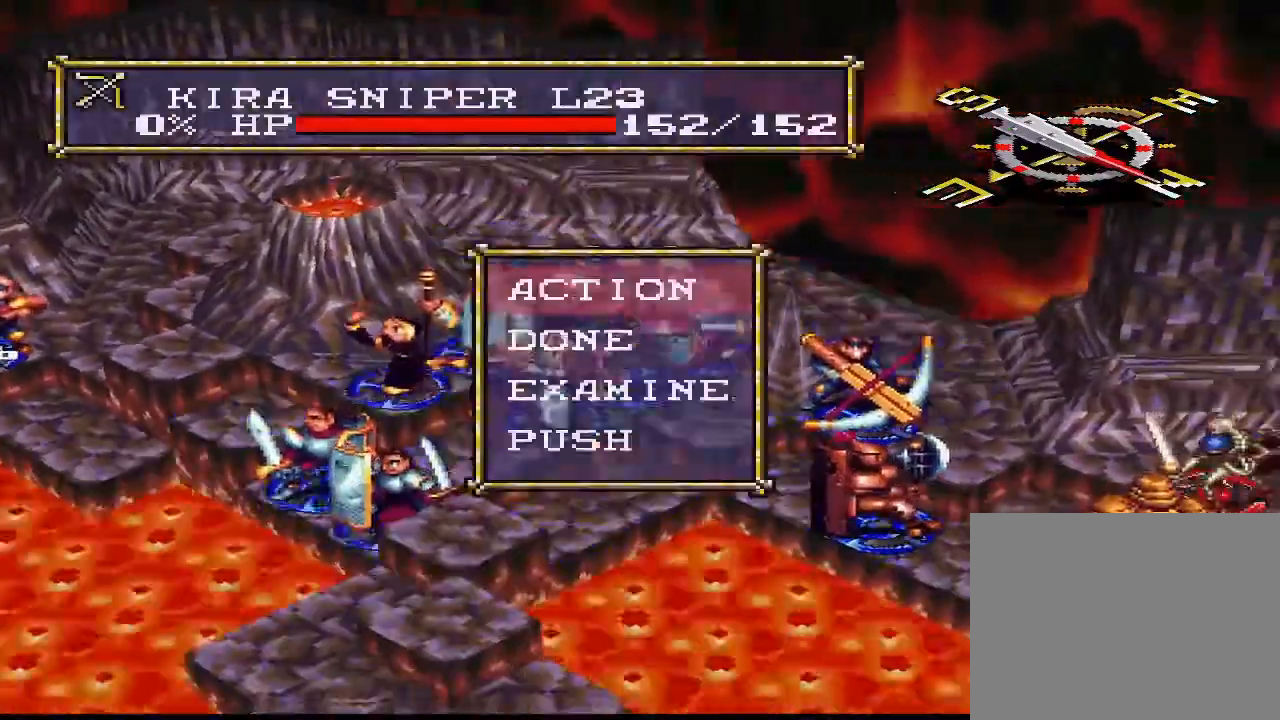
{"buttons": ["DPAD_RIGHT"], "right_stick": "center", "events": [[200, "CIRCLE", "down"], [233, "CIRCLE", "up"], [333, "DPAD_RIGHT", "down"], [367, "DPAD_RIGHT", "up"], [433, "DPAD_RIGHT", "down"]]}
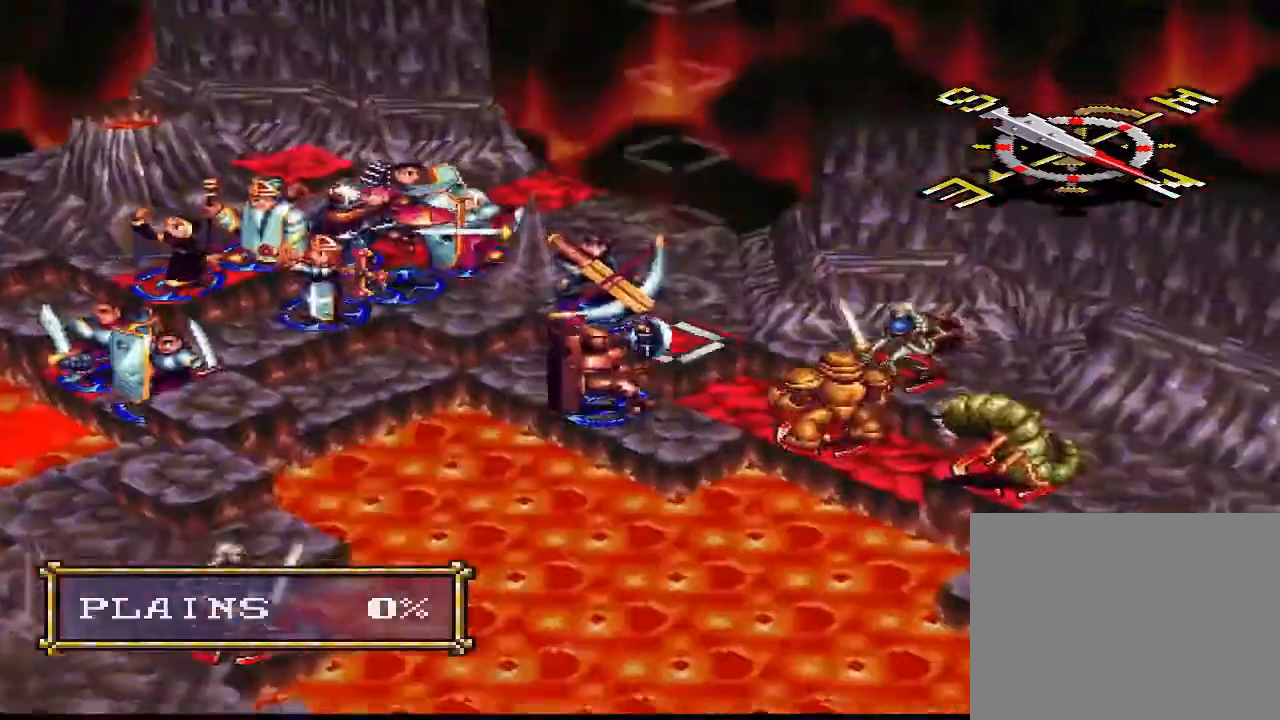
{"buttons": [], "right_stick": "center", "events": [[33, "DPAD_RIGHT", "up"], [100, "DPAD_RIGHT", "down"], [167, "DPAD_RIGHT", "up"], [300, "DPAD_RIGHT", "down"], [400, "DPAD_RIGHT", "up"]]}